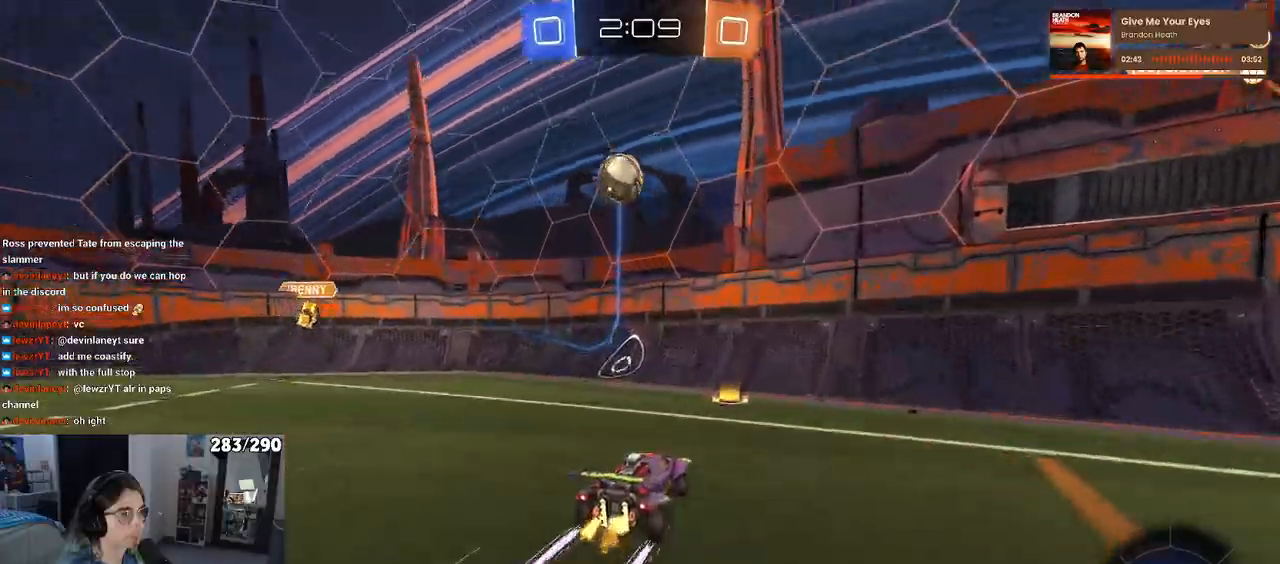
Gameplay with a controller (PlayStation layout); each line is a JSON object with the inputs held at the frame after it. "events" lists button and stick changes between this image and that frame as [ms after this image, input, new state], when the widget could be followed in between. Not read: L1 R1.
{"buttons": ["R2"], "left_stick": "center", "right_stick": "center", "events": []}
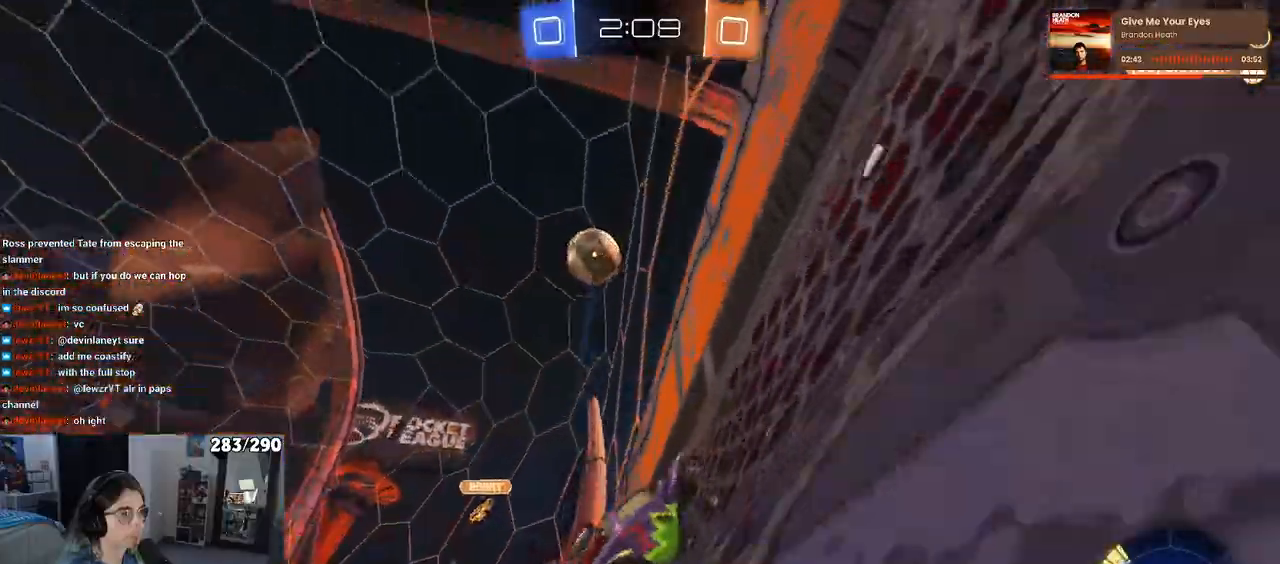
{"buttons": ["R2"], "left_stick": "center", "right_stick": "center", "events": []}
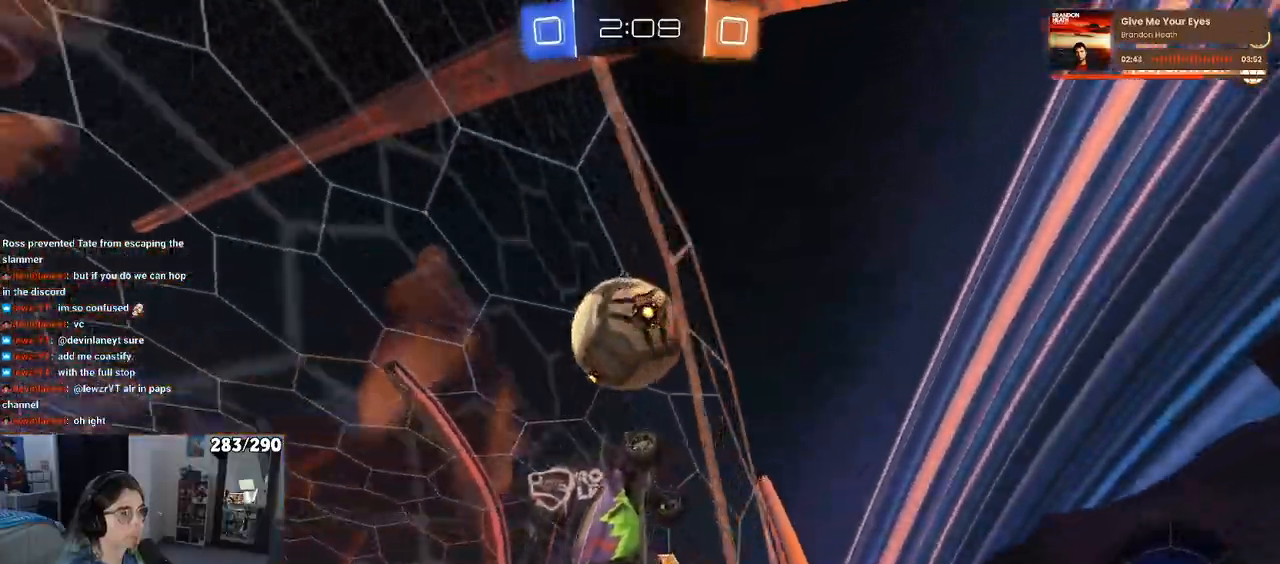
{"buttons": ["R2"], "left_stick": "center", "right_stick": "center", "events": [[233, "left_stick", "right"], [317, "left_stick", "center"]]}
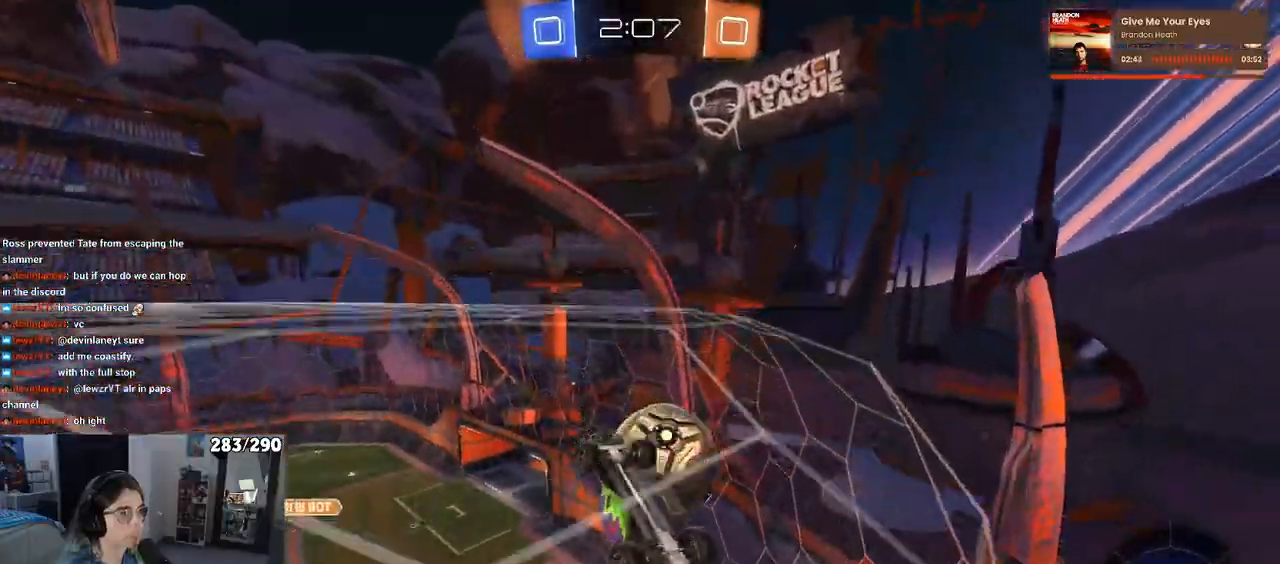
{"buttons": ["R2"], "left_stick": "down-left", "right_stick": "center", "events": [[67, "left_stick", "left"], [133, "R2", "up"], [150, "L2", "down"], [200, "left_stick", "down-left"], [250, "CROSS", "down"], [267, "R2", "down"], [350, "L2", "up"], [417, "CROSS", "up"]]}
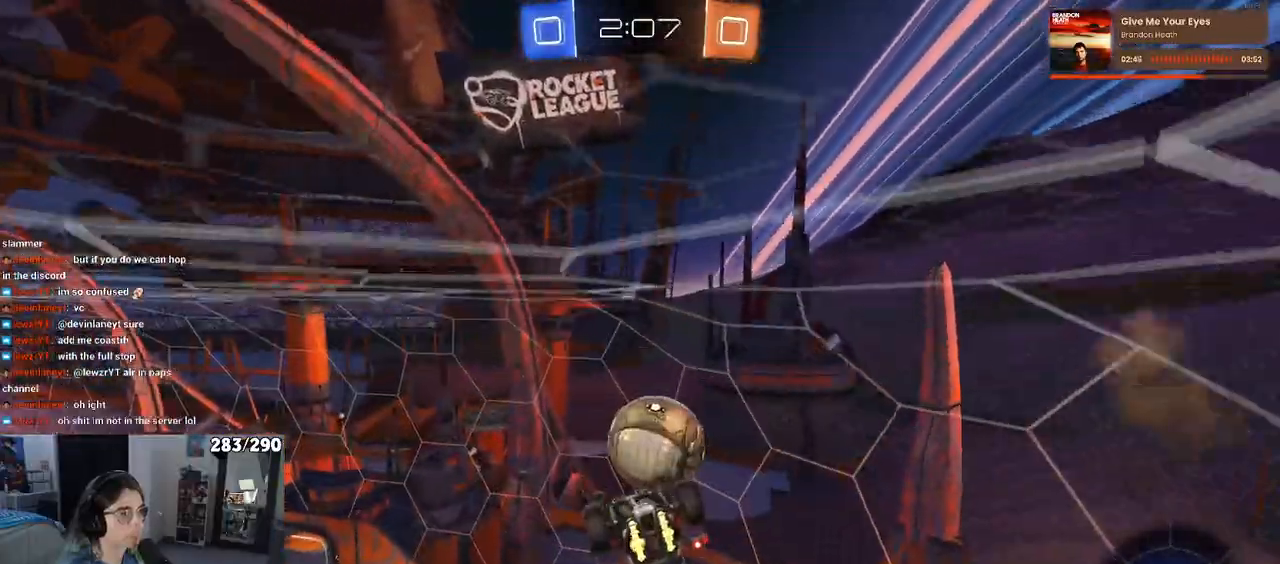
{"buttons": ["R2"], "left_stick": "right", "right_stick": "center", "events": [[33, "left_stick", "center"], [150, "left_stick", "up-right"], [417, "left_stick", "right"]]}
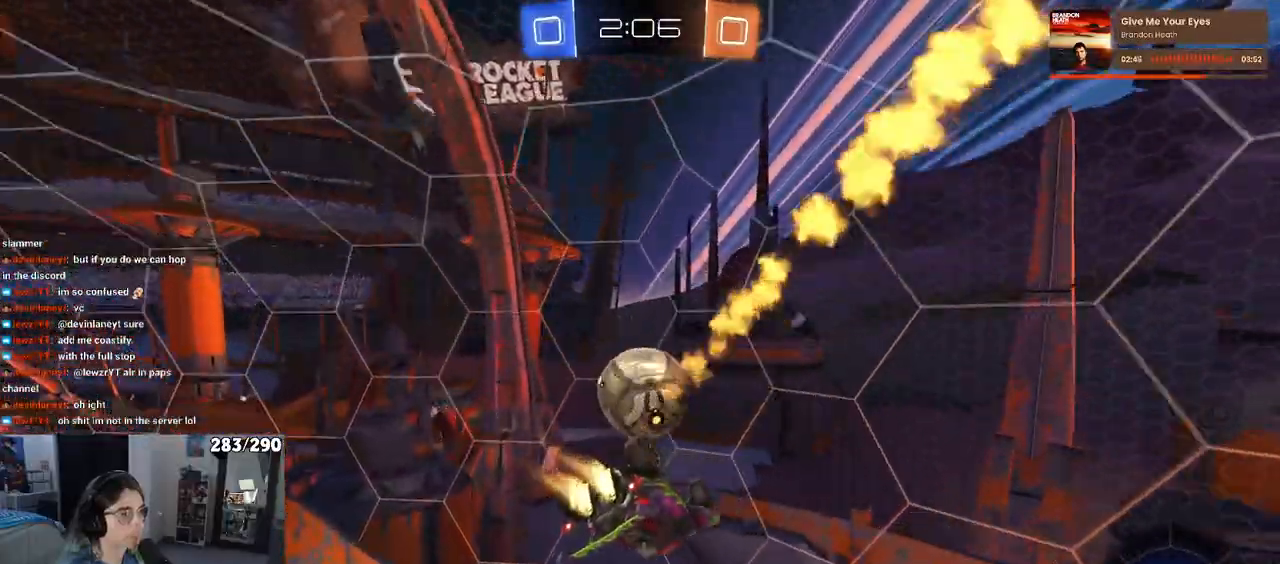
{"buttons": ["R2"], "left_stick": "down", "right_stick": "center", "events": [[100, "left_stick", "center"], [267, "left_stick", "up-left"], [300, "CROSS", "down"], [383, "left_stick", "down"], [433, "CROSS", "up"]]}
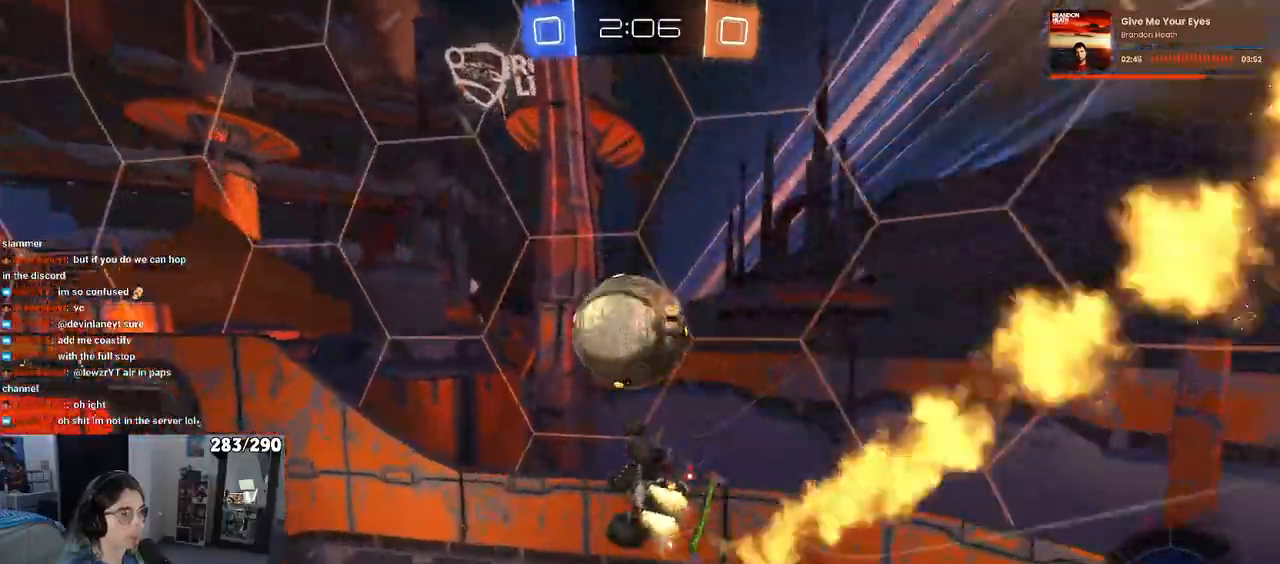
{"buttons": ["R2"], "left_stick": "down", "right_stick": "center", "events": []}
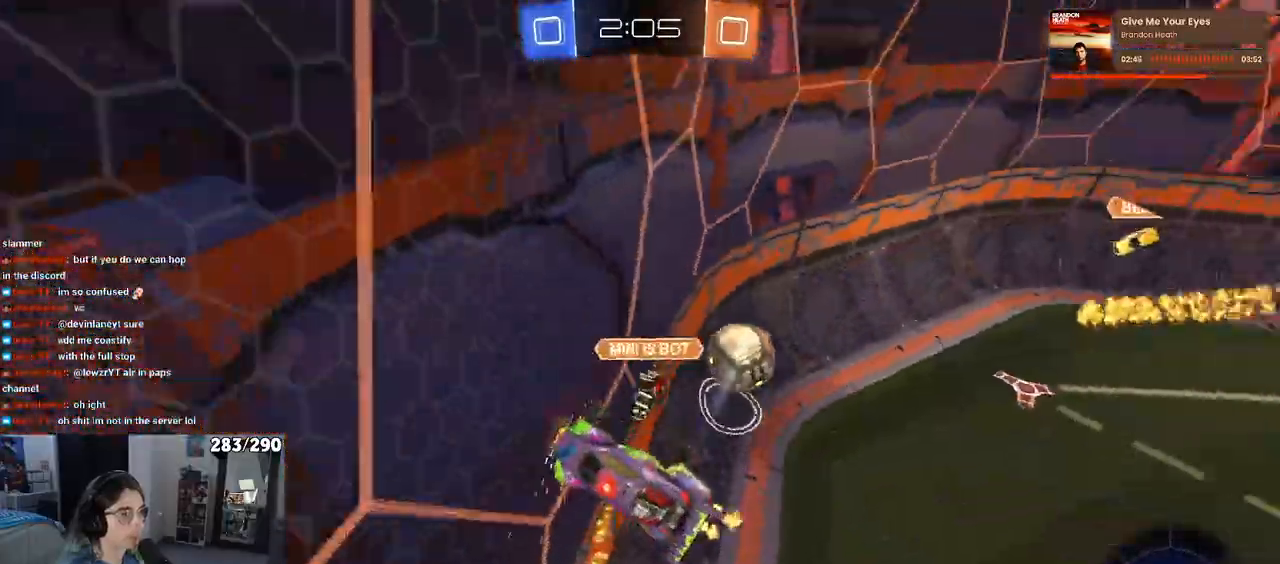
{"buttons": ["R2"], "left_stick": "down-left", "right_stick": "center", "events": [[50, "left_stick", "down-left"]]}
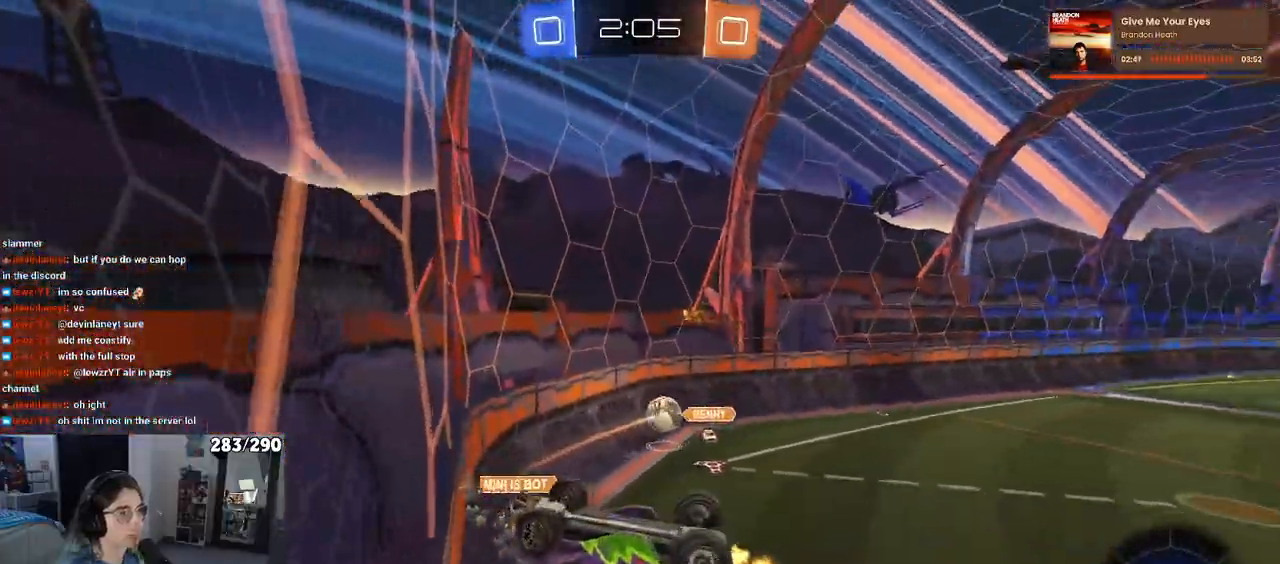
{"buttons": ["R2"], "left_stick": "down-left", "right_stick": "center", "events": [[217, "left_stick", "down"], [483, "left_stick", "down-left"]]}
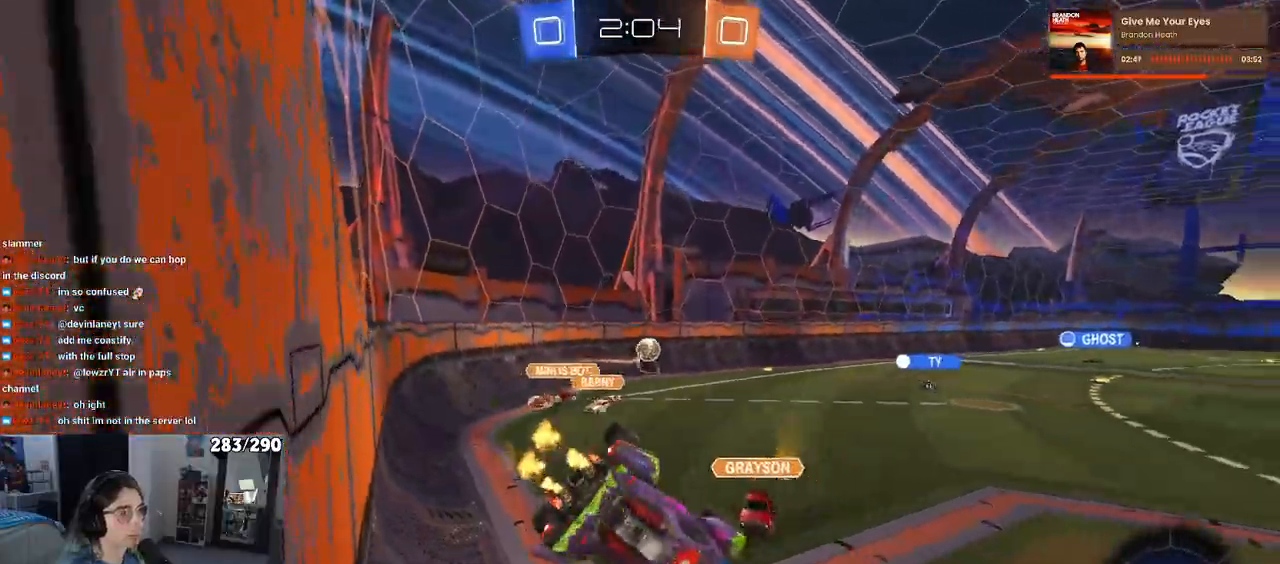
{"buttons": ["R2"], "left_stick": "right", "right_stick": "center", "events": [[17, "SQUARE", "down"], [267, "SQUARE", "up"], [283, "left_stick", "center"], [400, "left_stick", "right"]]}
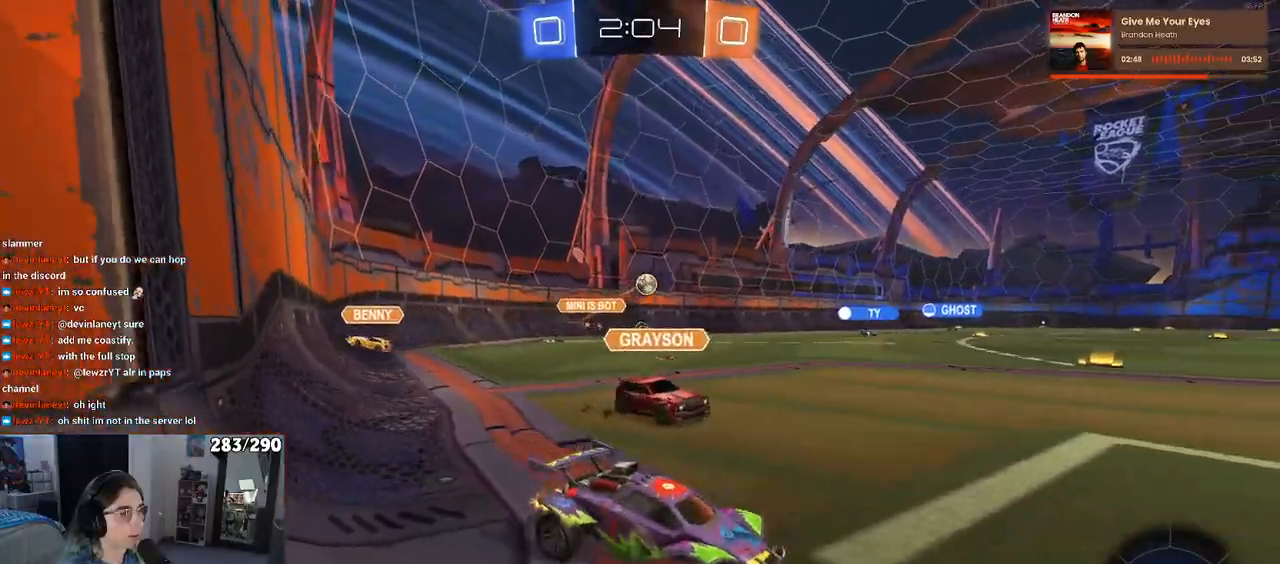
{"buttons": ["R2"], "left_stick": "left", "right_stick": "center", "events": [[67, "left_stick", "center"], [350, "TRIANGLE", "down"], [350, "left_stick", "left"], [450, "TRIANGLE", "up"]]}
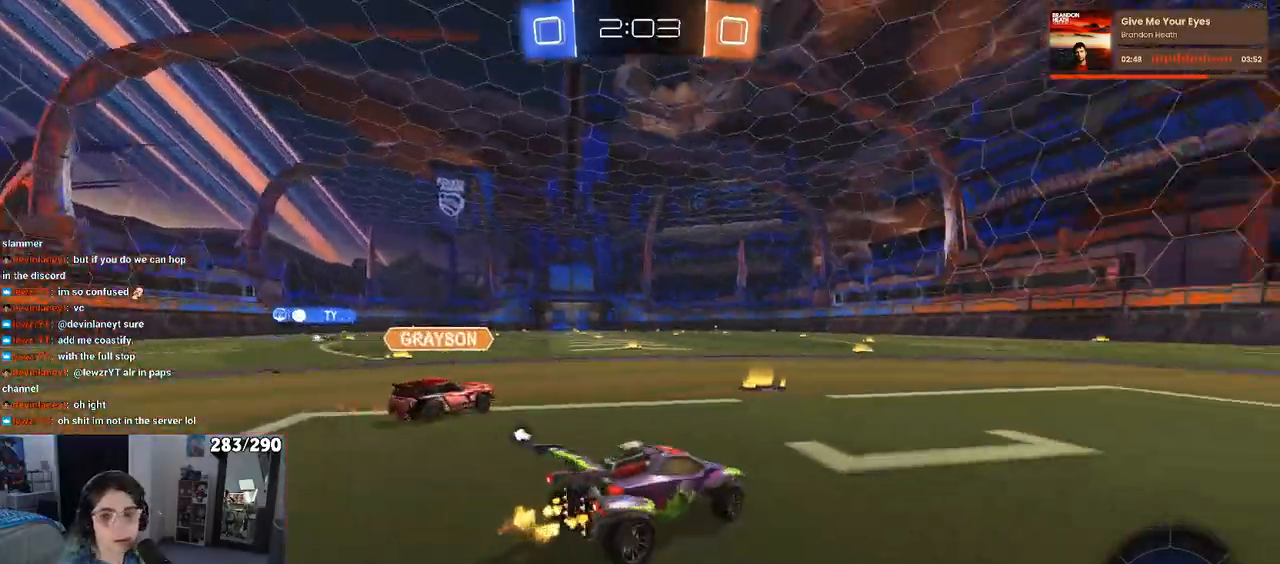
{"buttons": ["R2"], "left_stick": "center", "right_stick": "center", "events": [[83, "left_stick", "center"]]}
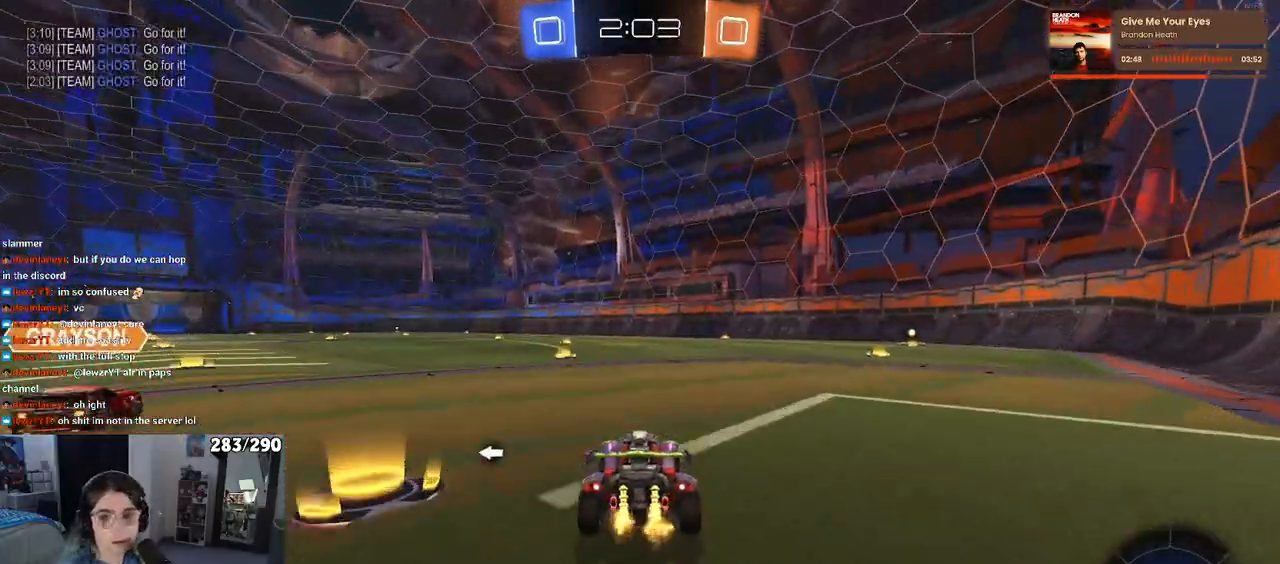
{"buttons": ["R2"], "left_stick": "center", "right_stick": "center", "events": [[333, "left_stick", "left"], [467, "left_stick", "center"]]}
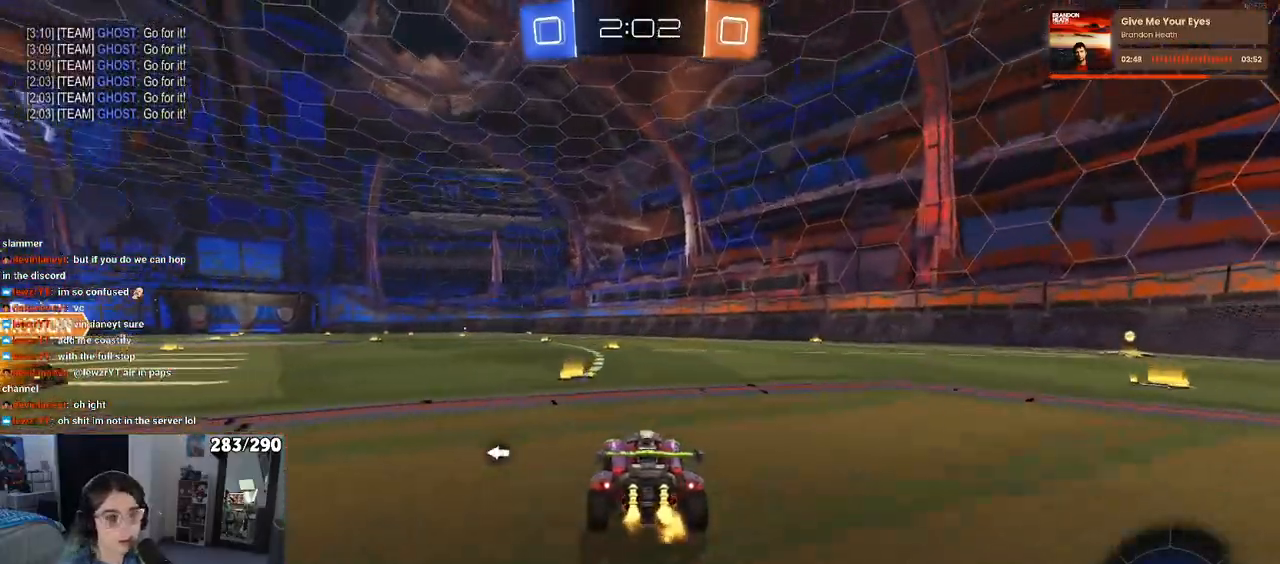
{"buttons": ["CROSS", "R2"], "left_stick": "up", "right_stick": "center", "events": [[67, "left_stick", "up"], [133, "left_stick", "up-left"], [200, "CROSS", "down"], [300, "left_stick", "up"], [317, "CROSS", "up"], [383, "CROSS", "down"]]}
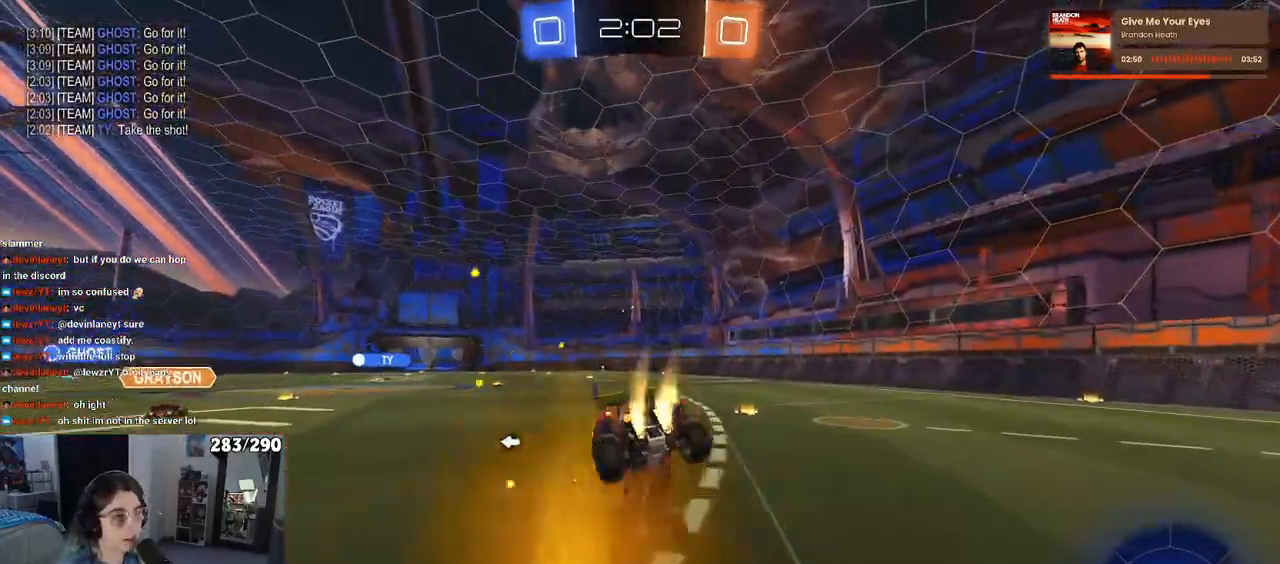
{"buttons": ["R2"], "left_stick": "center", "right_stick": "center", "events": [[33, "CROSS", "up"], [67, "left_stick", "center"], [267, "TRIANGLE", "down"], [383, "TRIANGLE", "up"]]}
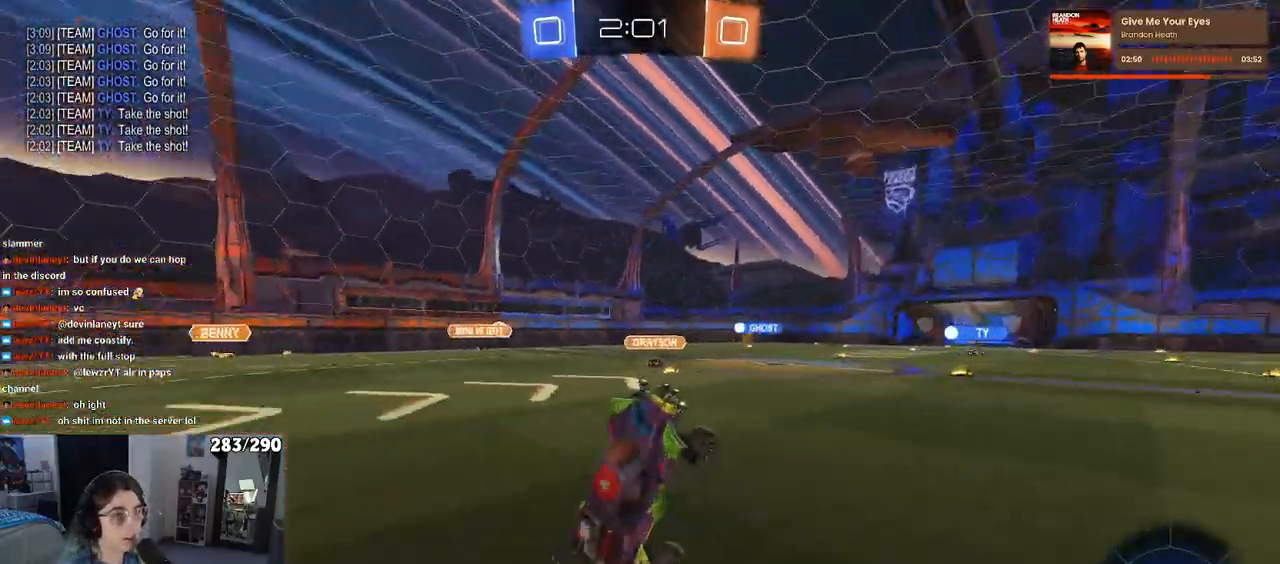
{"buttons": ["R2"], "left_stick": "down-right", "right_stick": "center", "events": [[383, "left_stick", "down-right"]]}
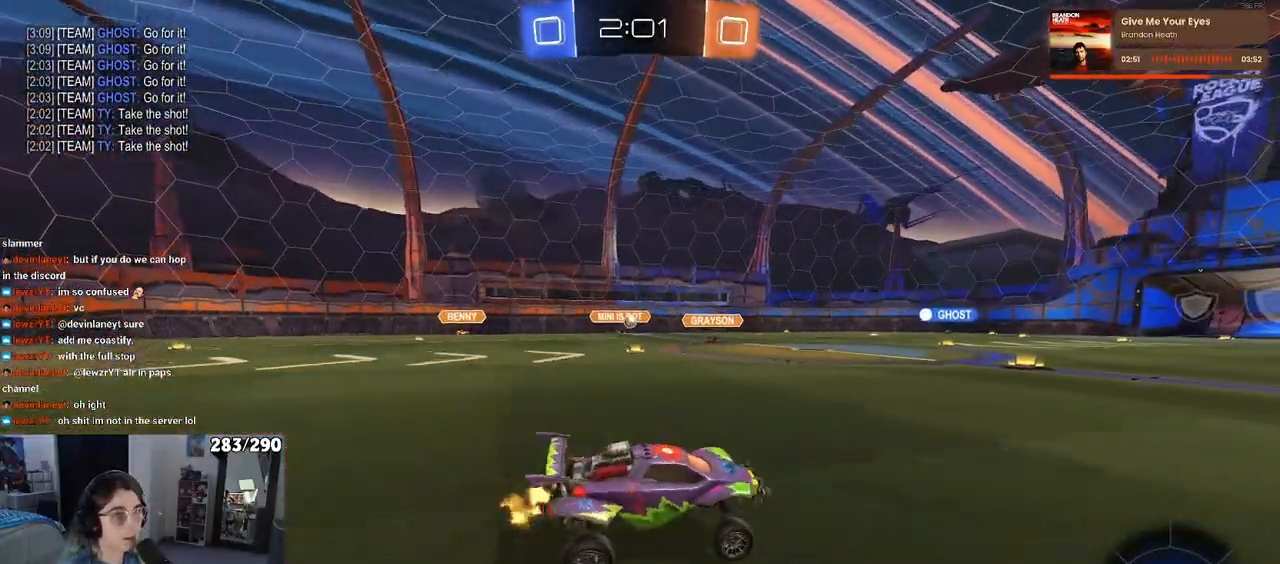
{"buttons": ["R2"], "left_stick": "center", "right_stick": "center", "events": [[150, "left_stick", "center"]]}
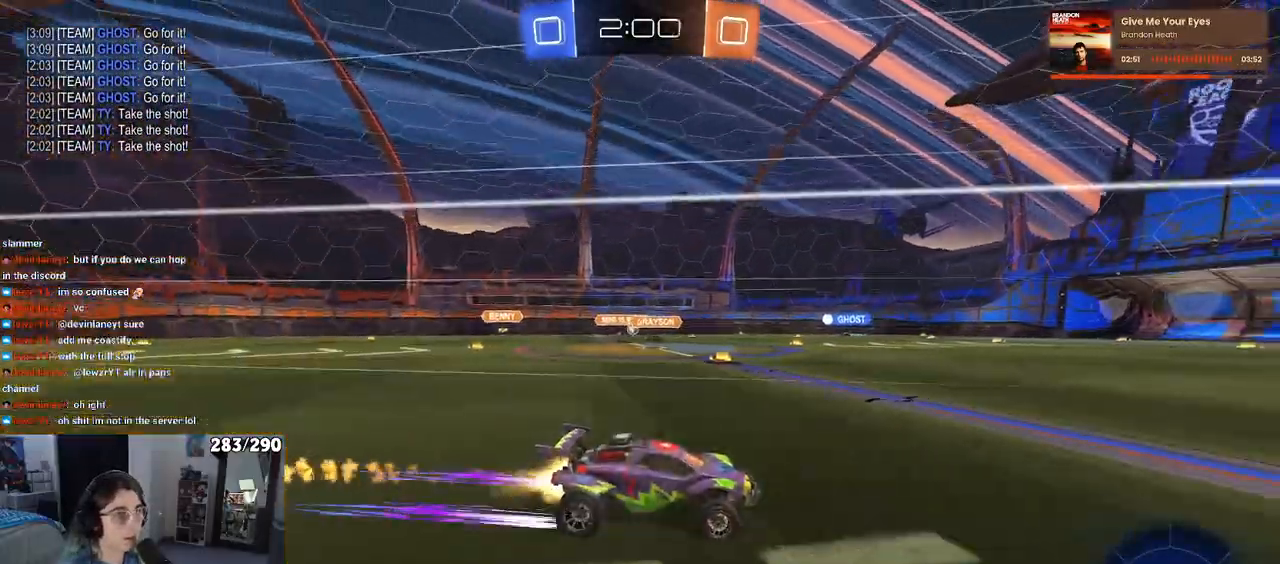
{"buttons": ["R2"], "left_stick": "center", "right_stick": "center", "events": [[183, "TRIANGLE", "down"], [300, "TRIANGLE", "up"]]}
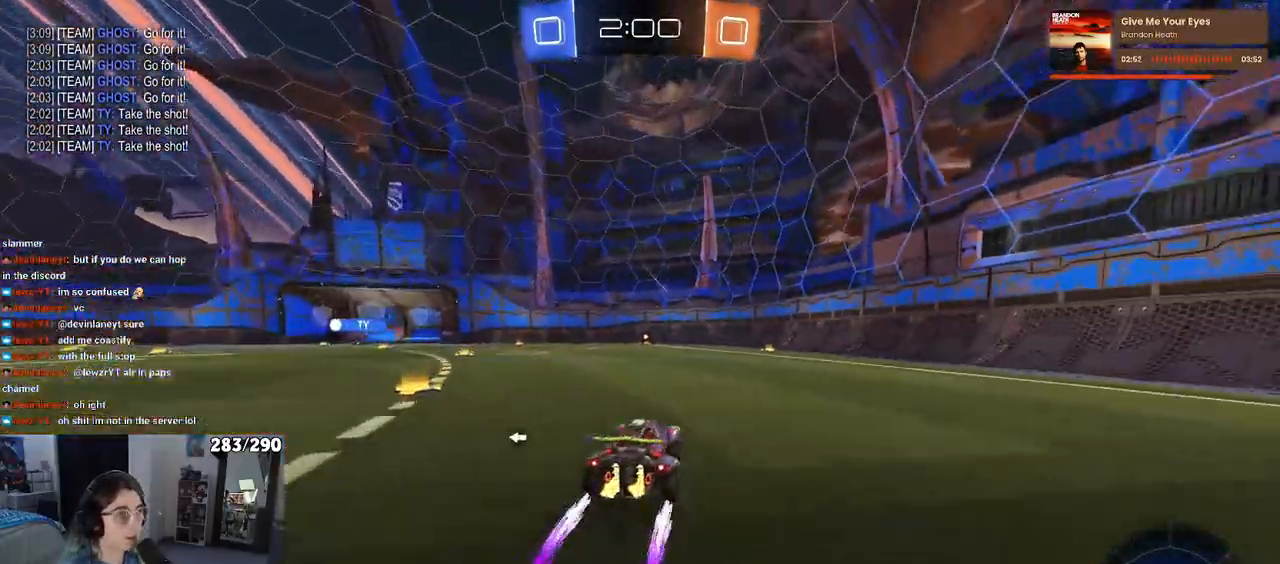
{"buttons": ["R2"], "left_stick": "center", "right_stick": "center", "events": [[217, "TRIANGLE", "down"], [367, "TRIANGLE", "up"]]}
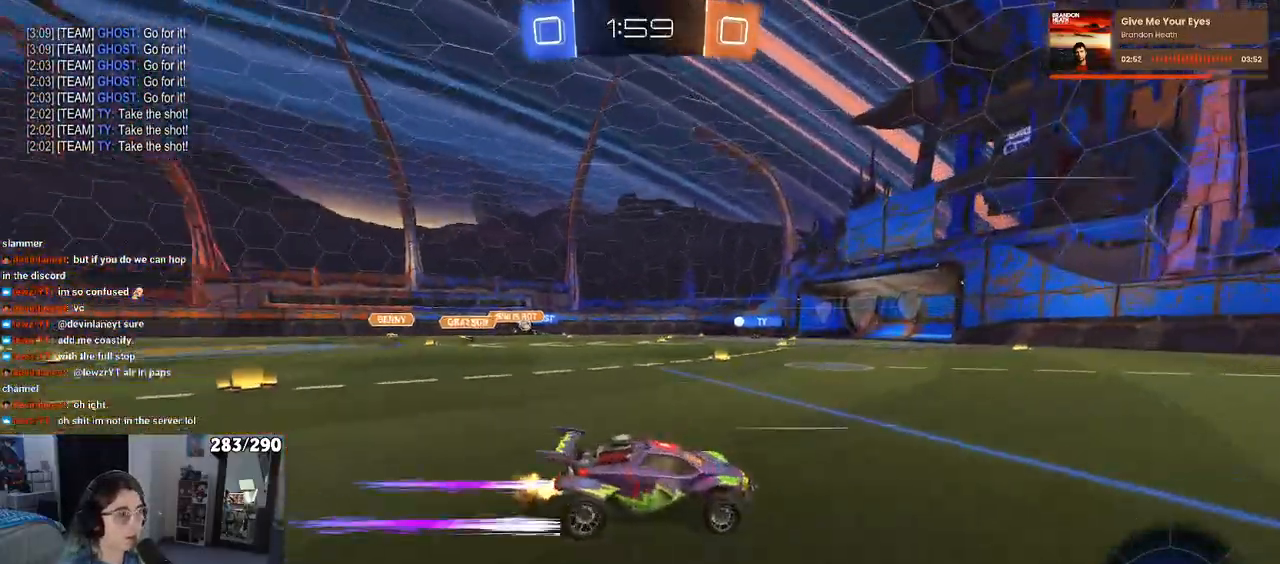
{"buttons": ["R2"], "left_stick": "center", "right_stick": "center", "events": []}
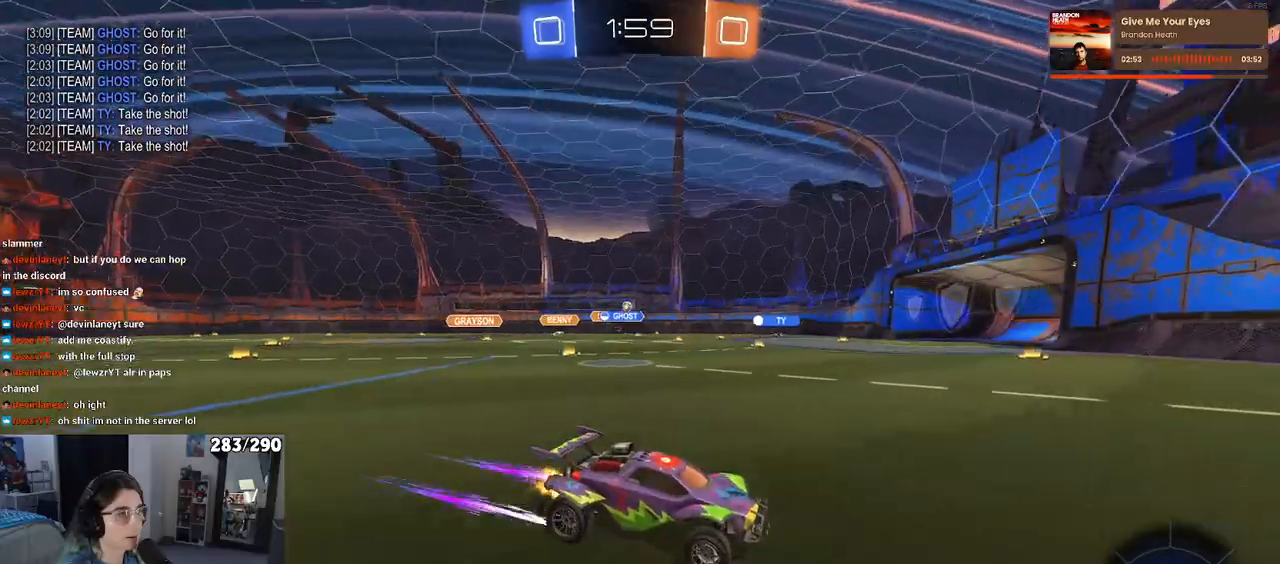
{"buttons": ["R2"], "left_stick": "left", "right_stick": "center", "events": [[117, "left_stick", "left"], [300, "SQUARE", "down"], [350, "SQUARE", "up"]]}
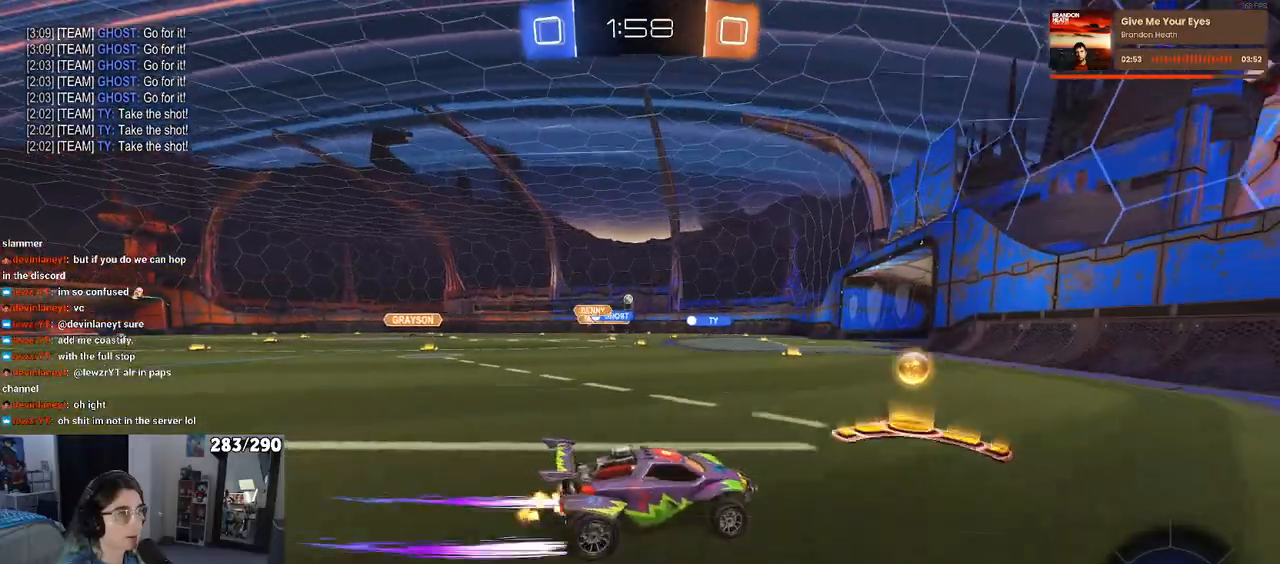
{"buttons": ["R2"], "left_stick": "center", "right_stick": "center", "events": [[433, "left_stick", "center"]]}
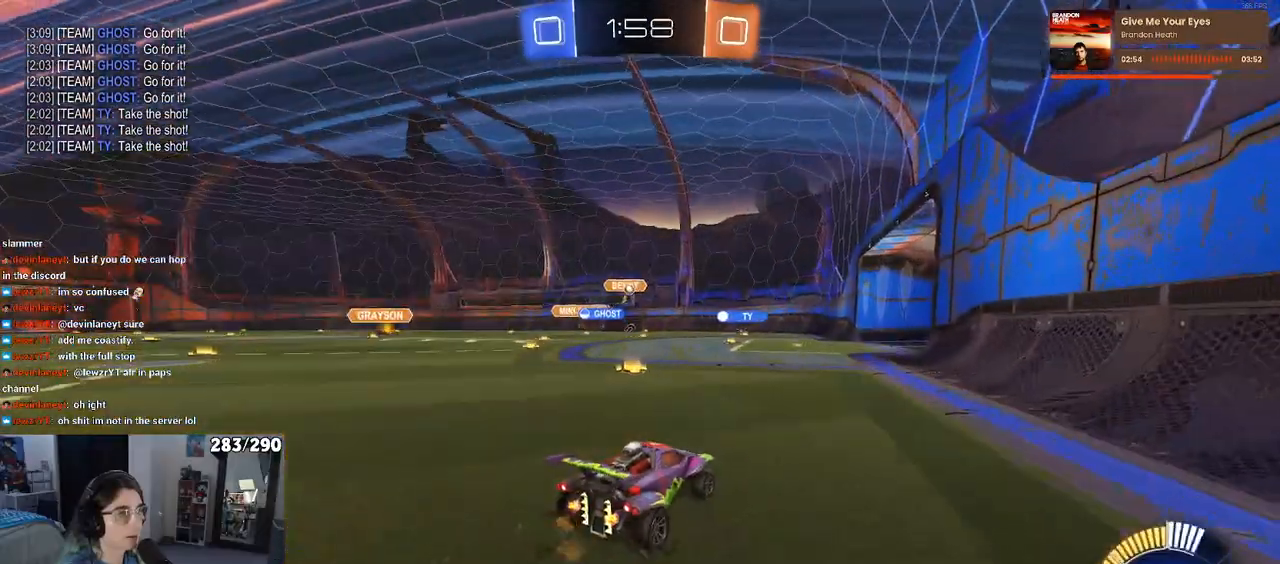
{"buttons": [], "left_stick": "center", "right_stick": "center", "events": [[483, "R2", "up"]]}
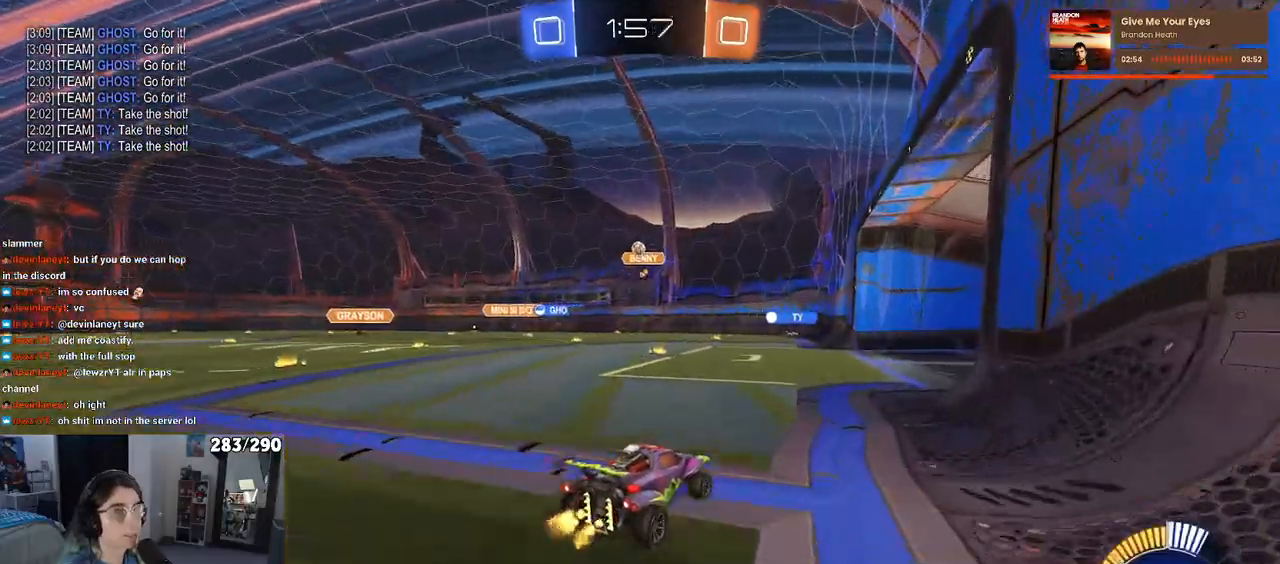
{"buttons": ["R2"], "left_stick": "center", "right_stick": "center", "events": [[17, "L2", "down"], [50, "left_stick", "right"], [183, "R2", "down"], [233, "left_stick", "center"], [317, "L2", "up"], [333, "left_stick", "left"], [483, "left_stick", "center"]]}
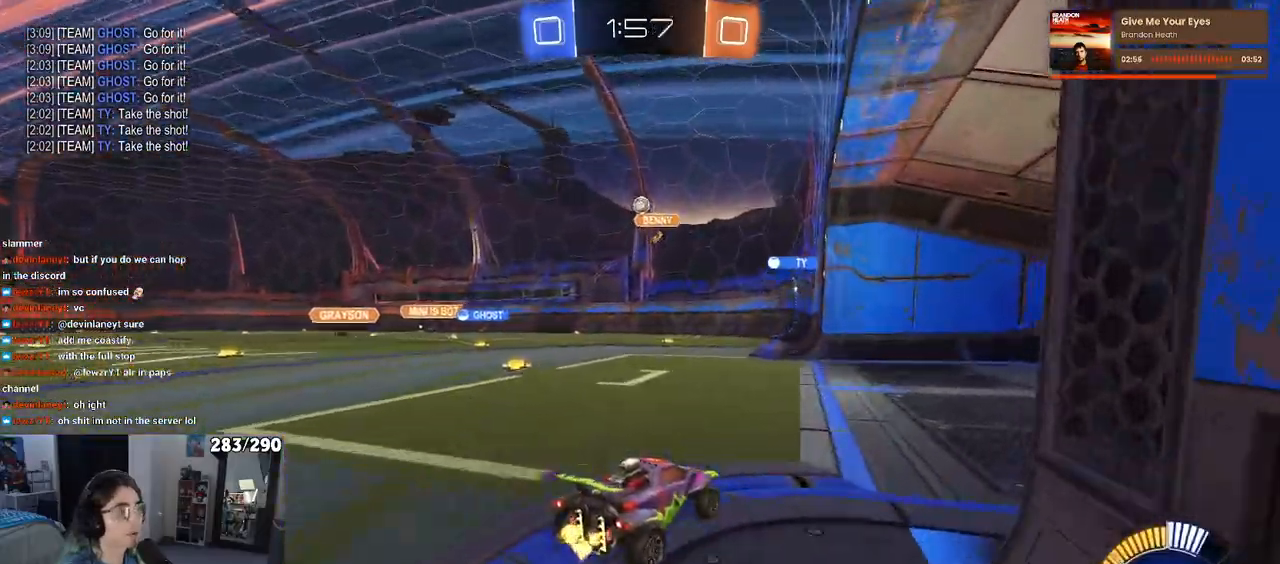
{"buttons": ["L2", "R2"], "left_stick": "center", "right_stick": "center", "events": [[267, "L2", "down"]]}
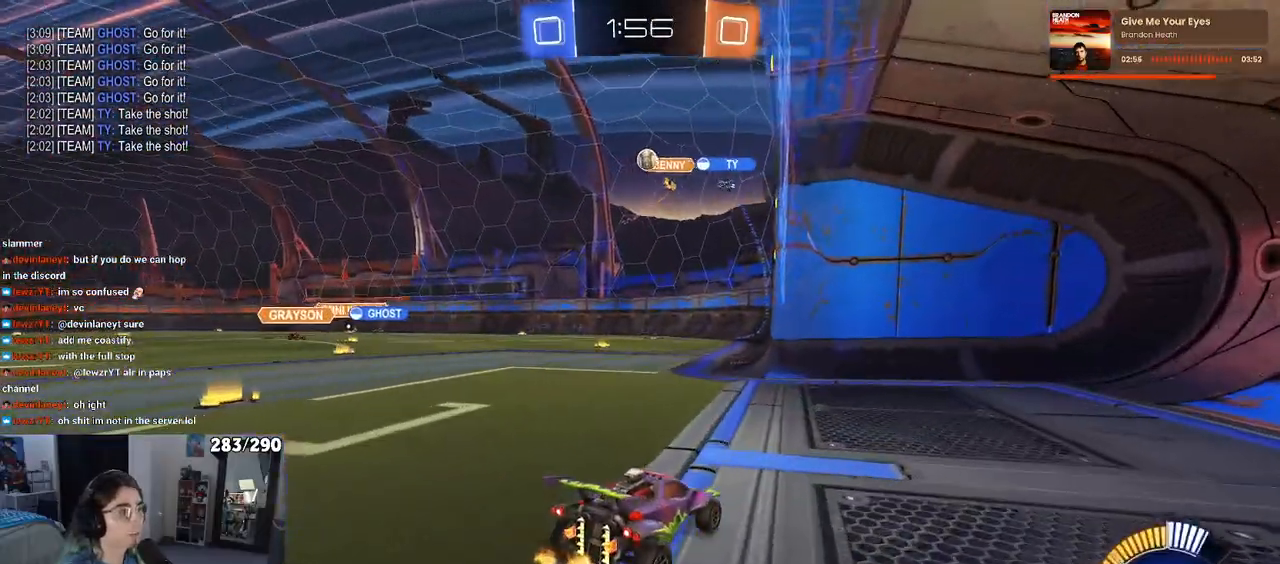
{"buttons": ["L2"], "left_stick": "left", "right_stick": "center", "events": [[83, "L2", "up"], [133, "left_stick", "left"], [450, "R2", "up"], [500, "L2", "down"]]}
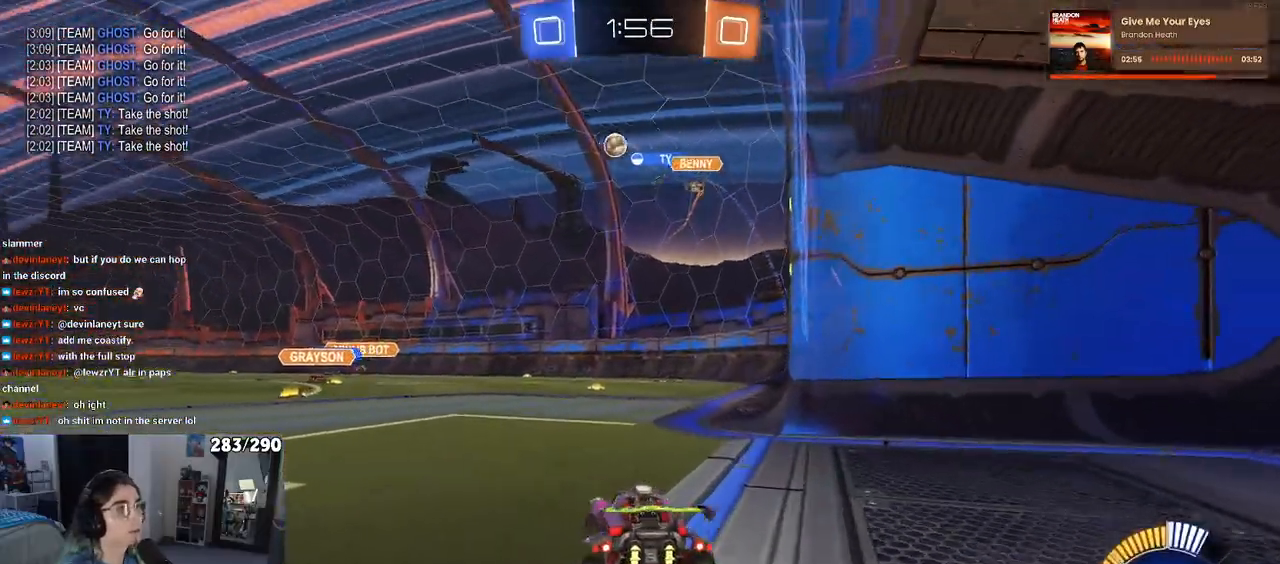
{"buttons": ["R2"], "left_stick": "down-right", "right_stick": "center", "events": [[83, "R2", "down"], [117, "L2", "up"], [483, "left_stick", "down-right"]]}
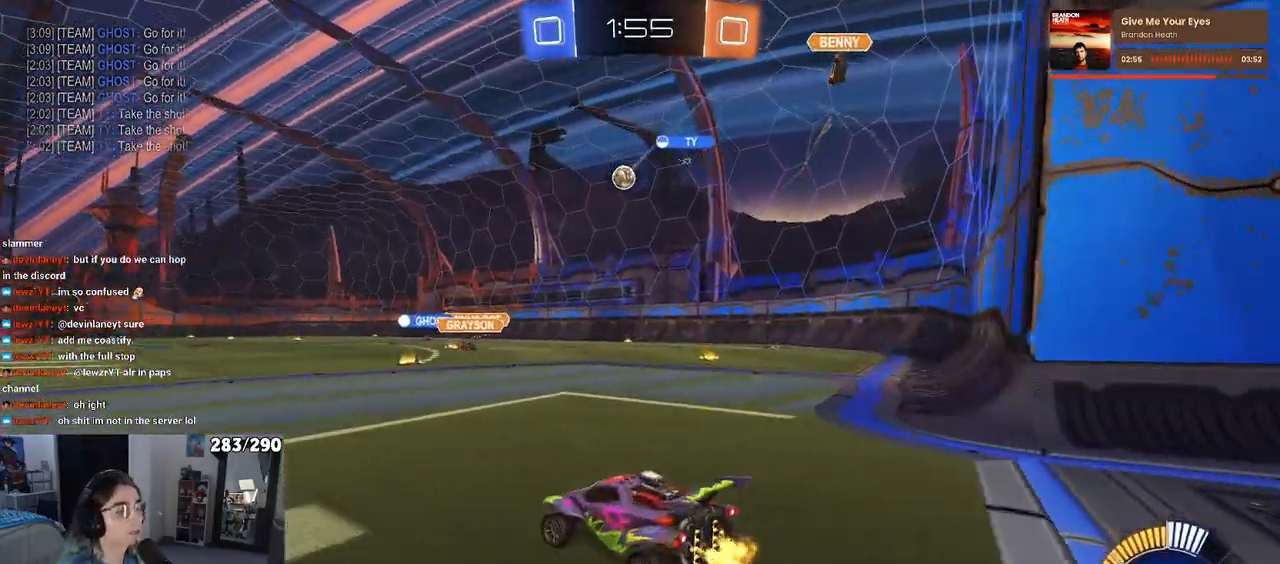
{"buttons": ["R2"], "left_stick": "right", "right_stick": "center", "events": [[100, "left_stick", "right"]]}
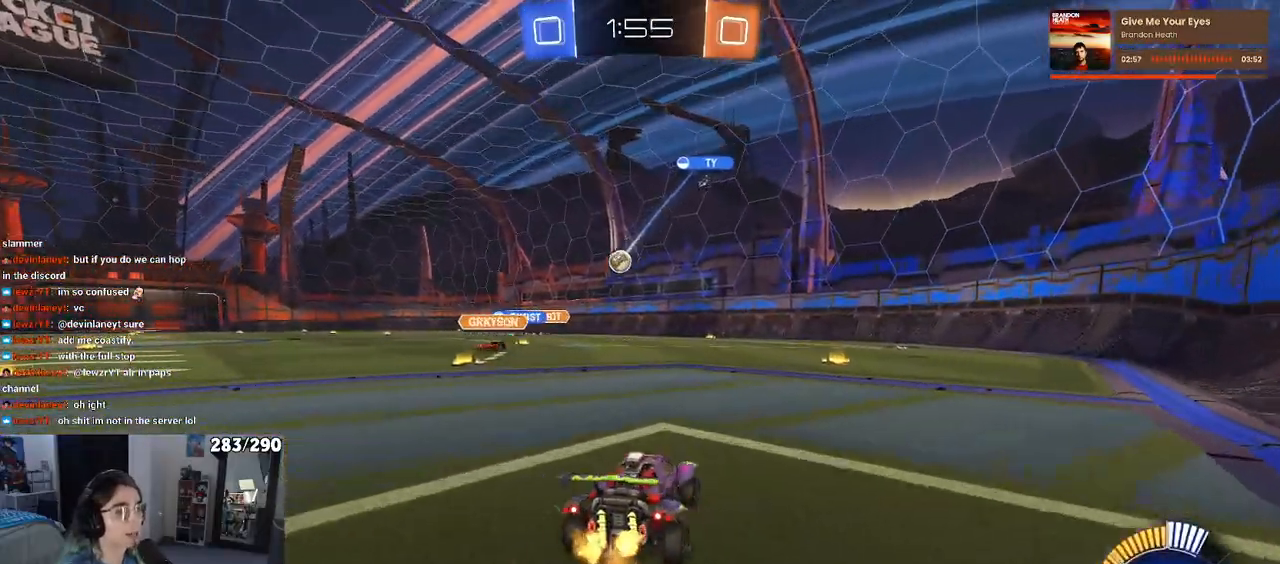
{"buttons": ["R2"], "left_stick": "left", "right_stick": "center", "events": [[17, "left_stick", "center"], [133, "left_stick", "left"]]}